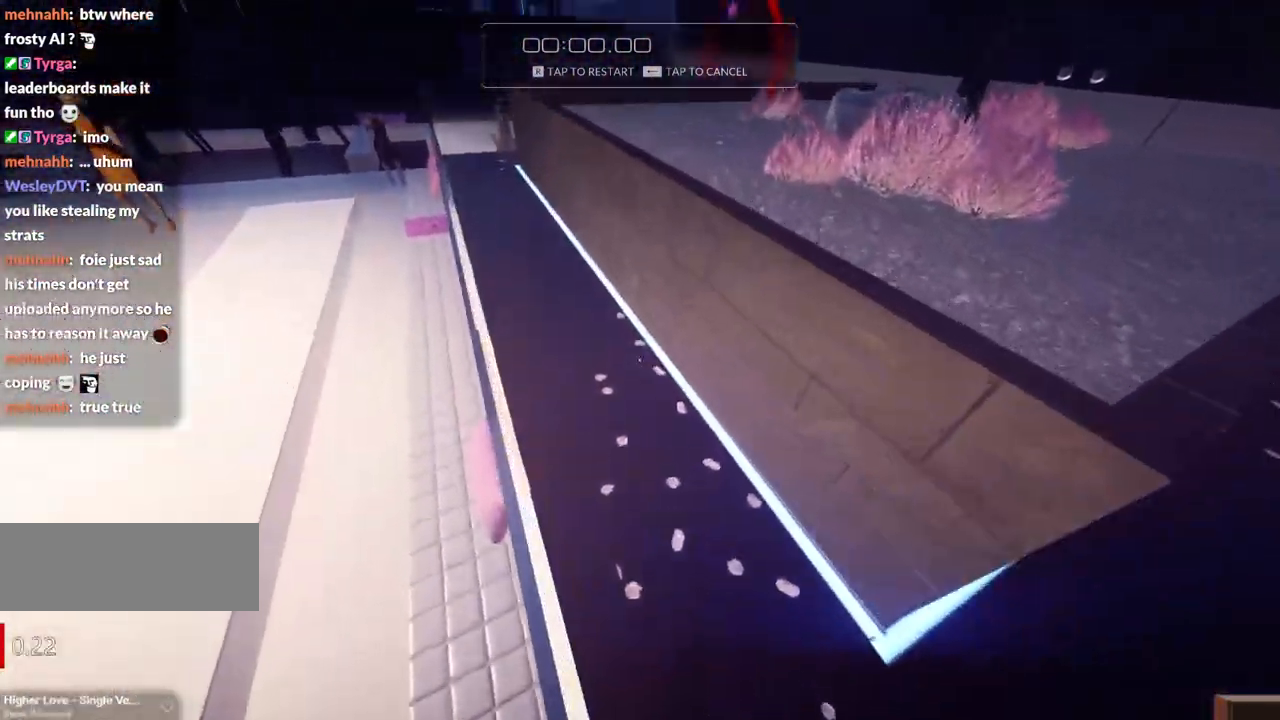
Gameplay with keyboard; each line is a JSON object with the keys held at the frame after it. "events" lists presses ("down") and releases ("up") of "a", "ctrl", "d", "e", "f", "q", "r", "s", "shift" and "w" between this image and that frame as [ms after this image, input, new state], when the widget could be followed in between. No other keys are recorded. Mouse input is not recorded.
{"keys": ["w"], "events": []}
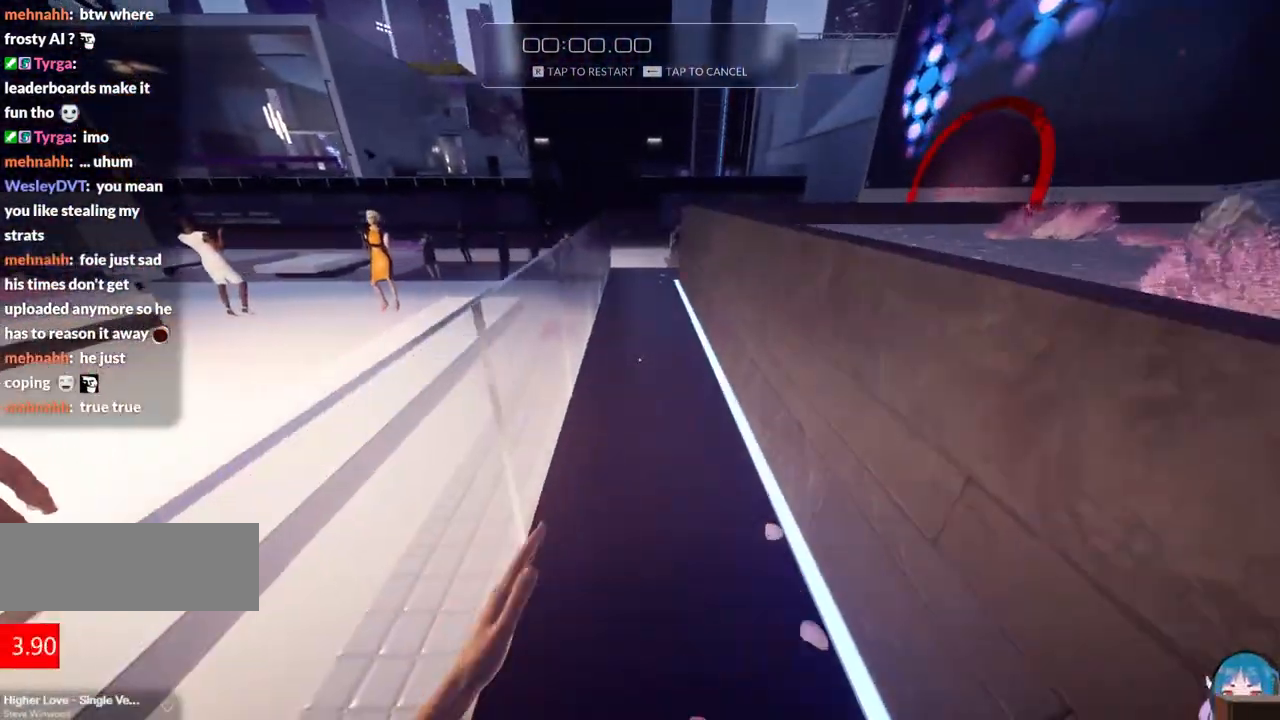
{"keys": ["w"], "events": []}
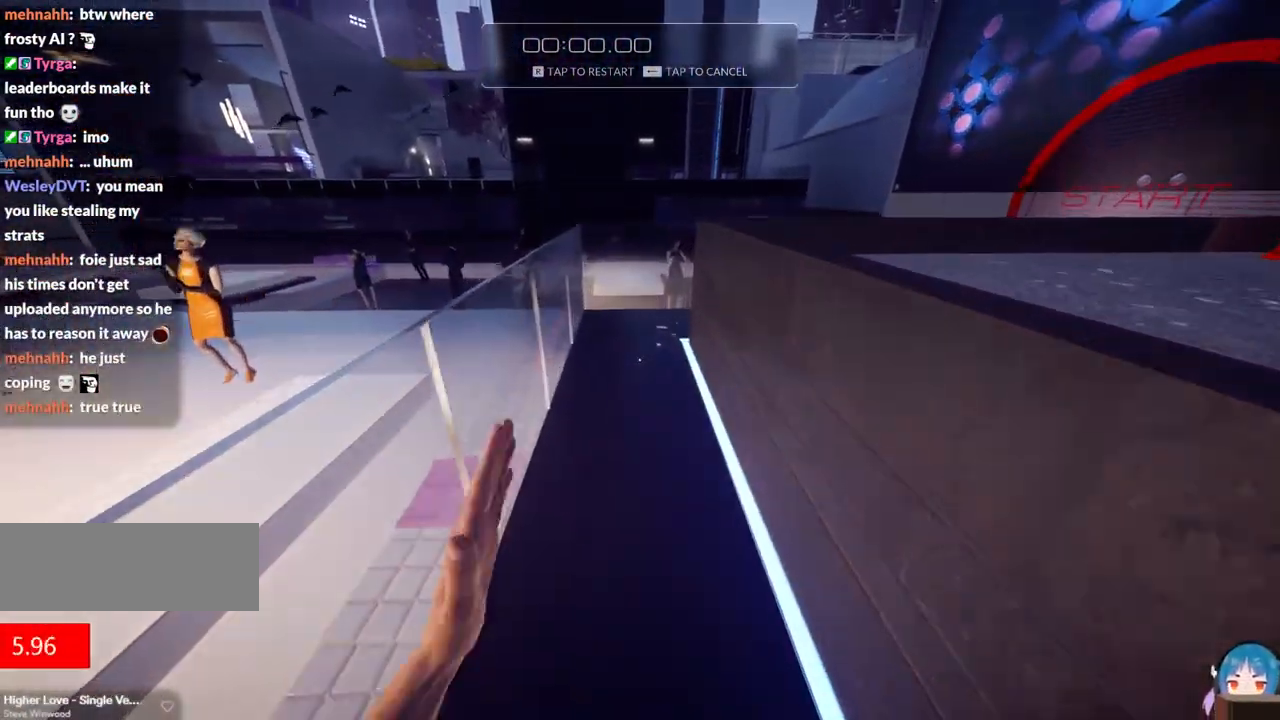
{"keys": ["w"], "events": []}
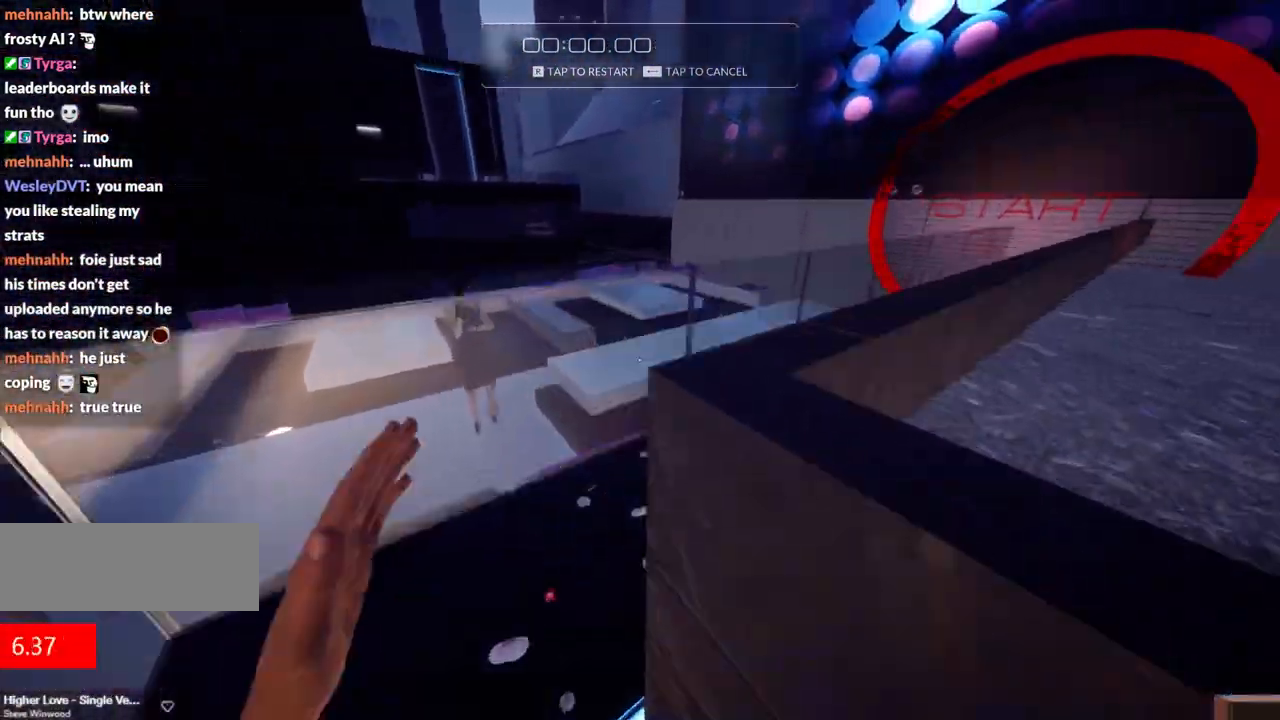
{"keys": ["f", "w"], "events": [[100, "f", "down"]]}
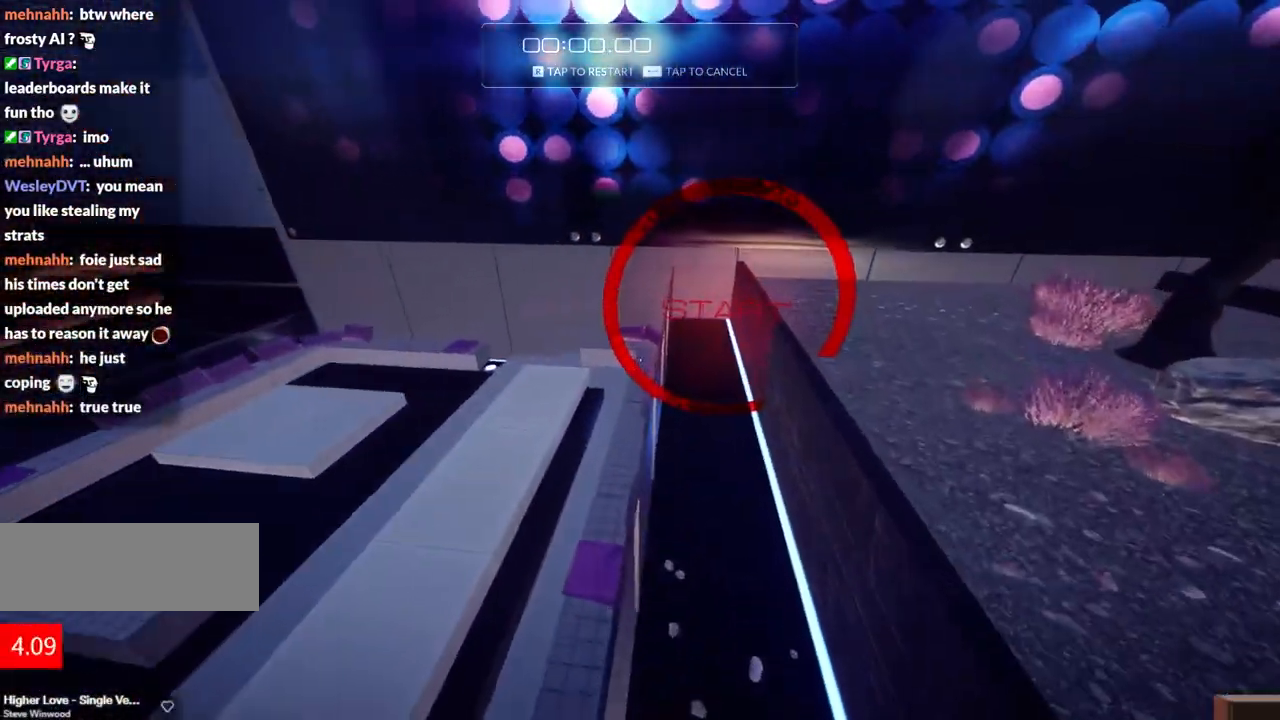
{"keys": ["r"], "events": [[167, "f", "up"], [350, "w", "up"], [400, "r", "down"]]}
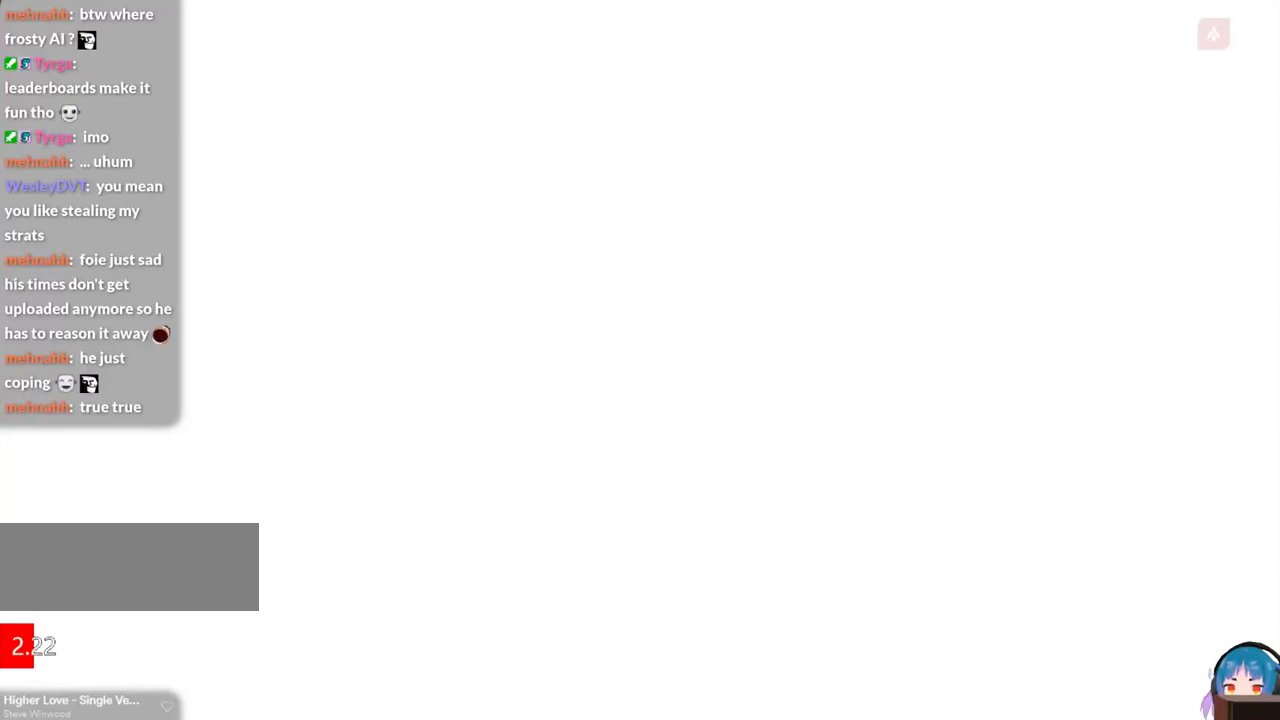
{"keys": ["w"], "events": [[84, "r", "up"], [467, "w", "down"]]}
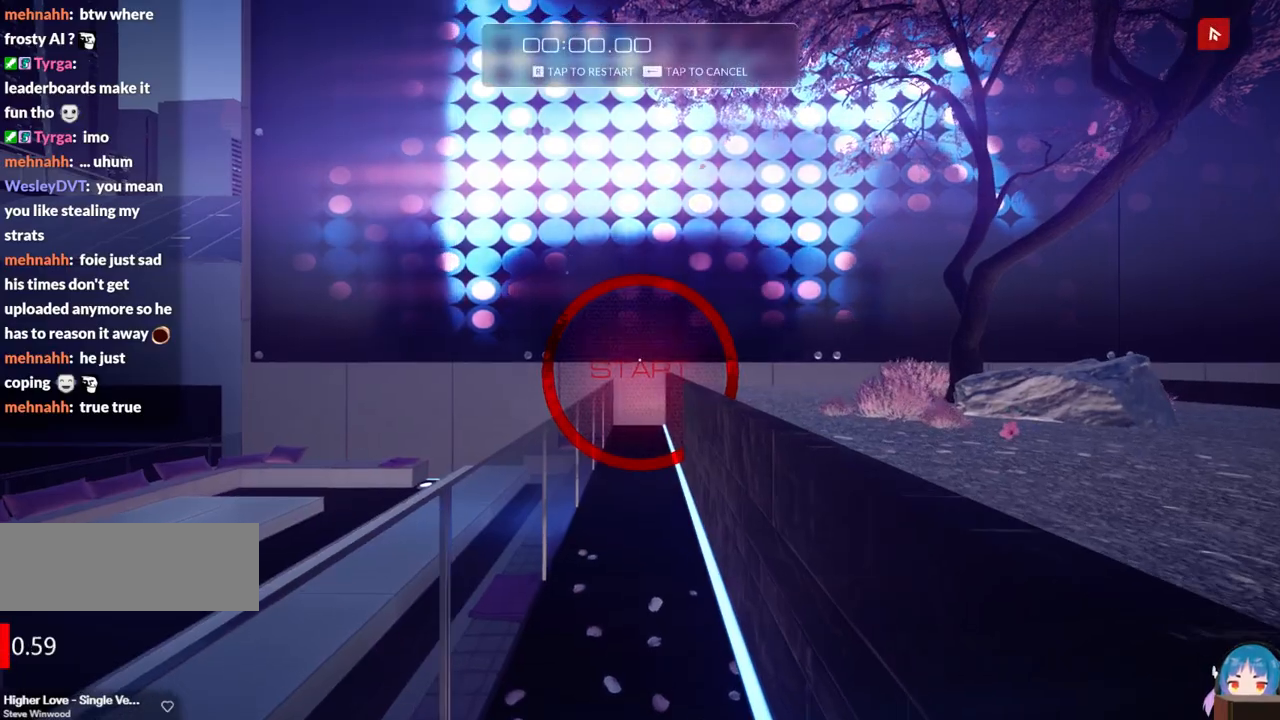
{"keys": ["w"], "events": [[17, "shift", "down"], [150, "shift", "up"]]}
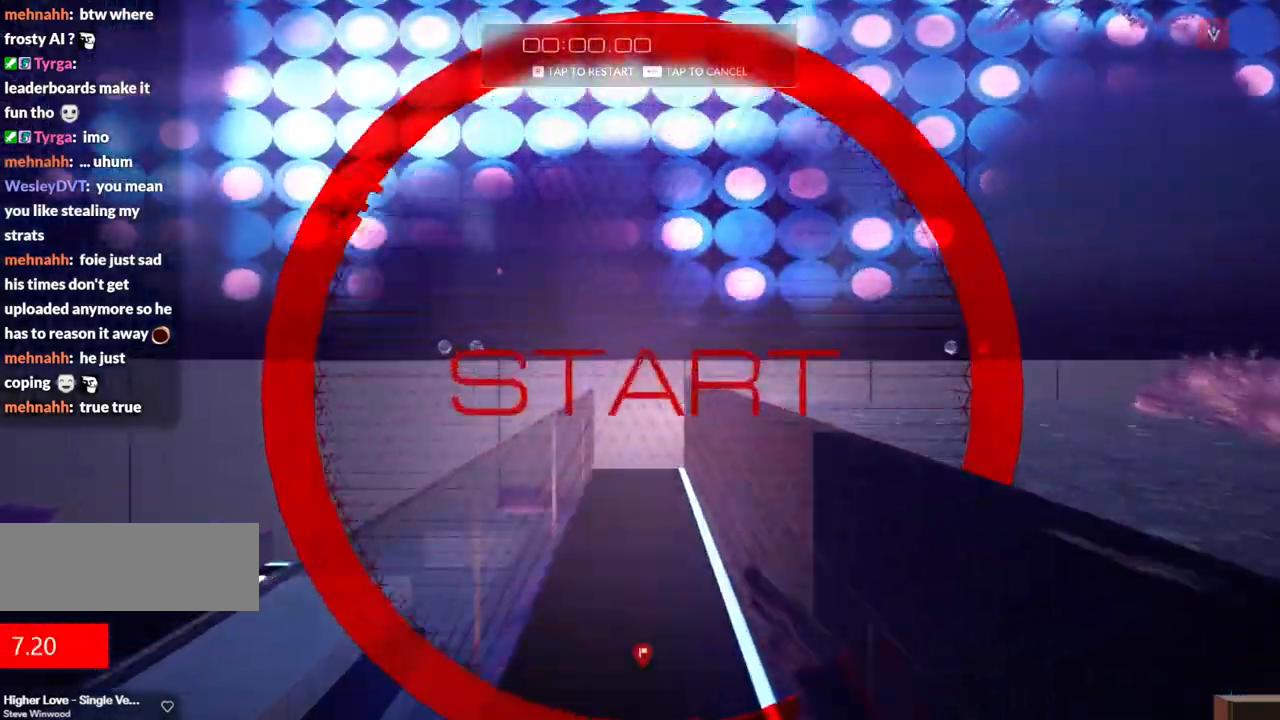
{"keys": ["a", "f", "w"], "events": [[117, "d", "down"], [117, "f", "down"], [300, "d", "up"], [300, "f", "up"], [350, "a", "down"], [450, "f", "down"]]}
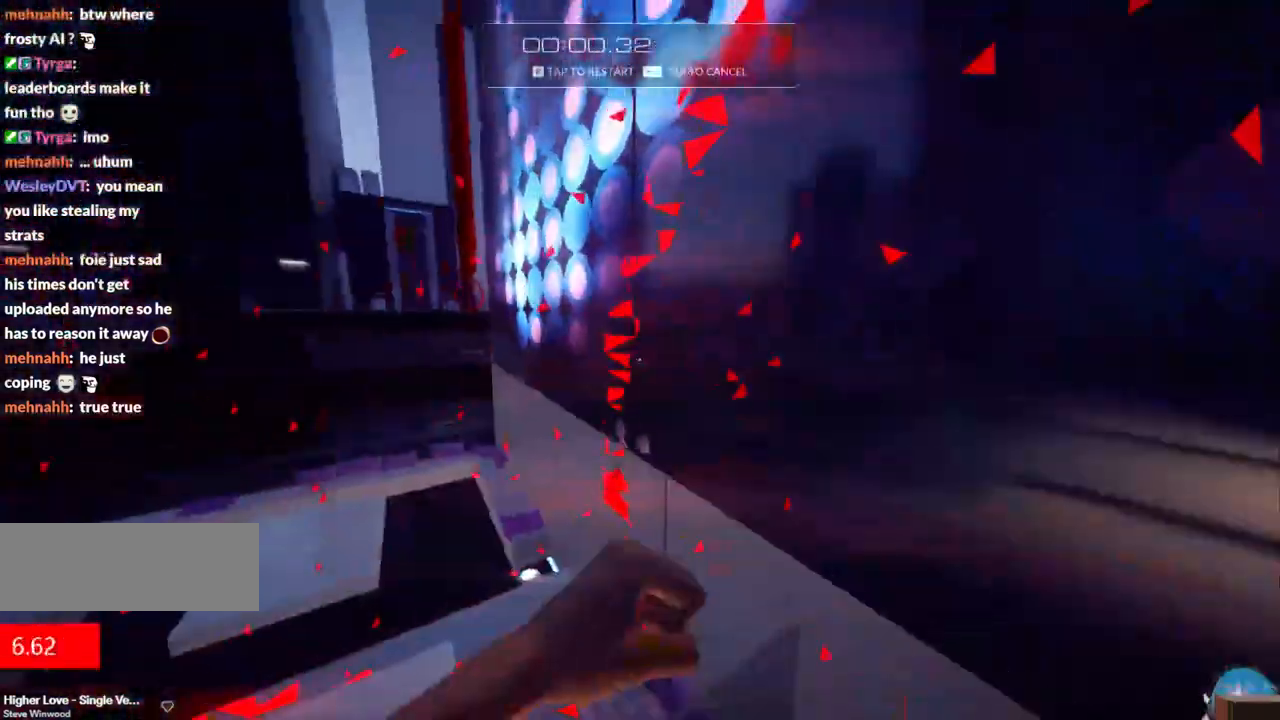
{"keys": ["d", "f", "w"], "events": [[334, "d", "down"], [367, "a", "up"]]}
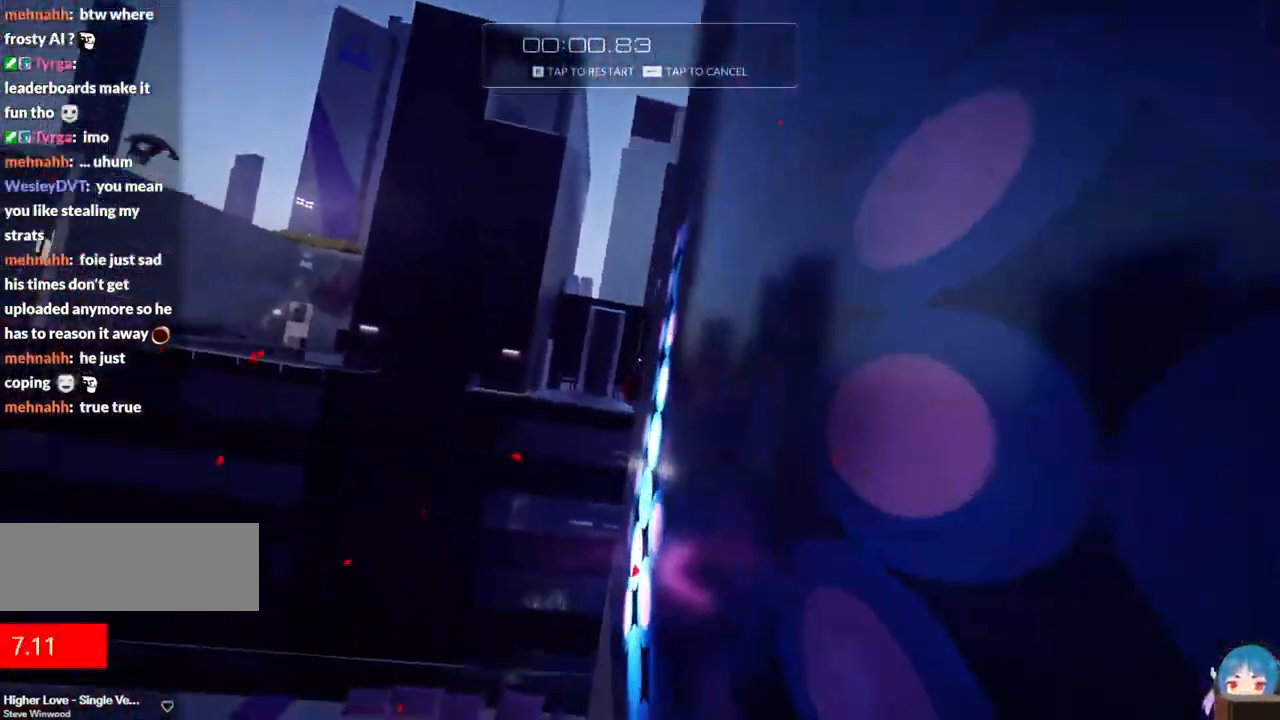
{"keys": ["r", "w"], "events": [[67, "d", "up"], [67, "f", "up"], [484, "r", "down"]]}
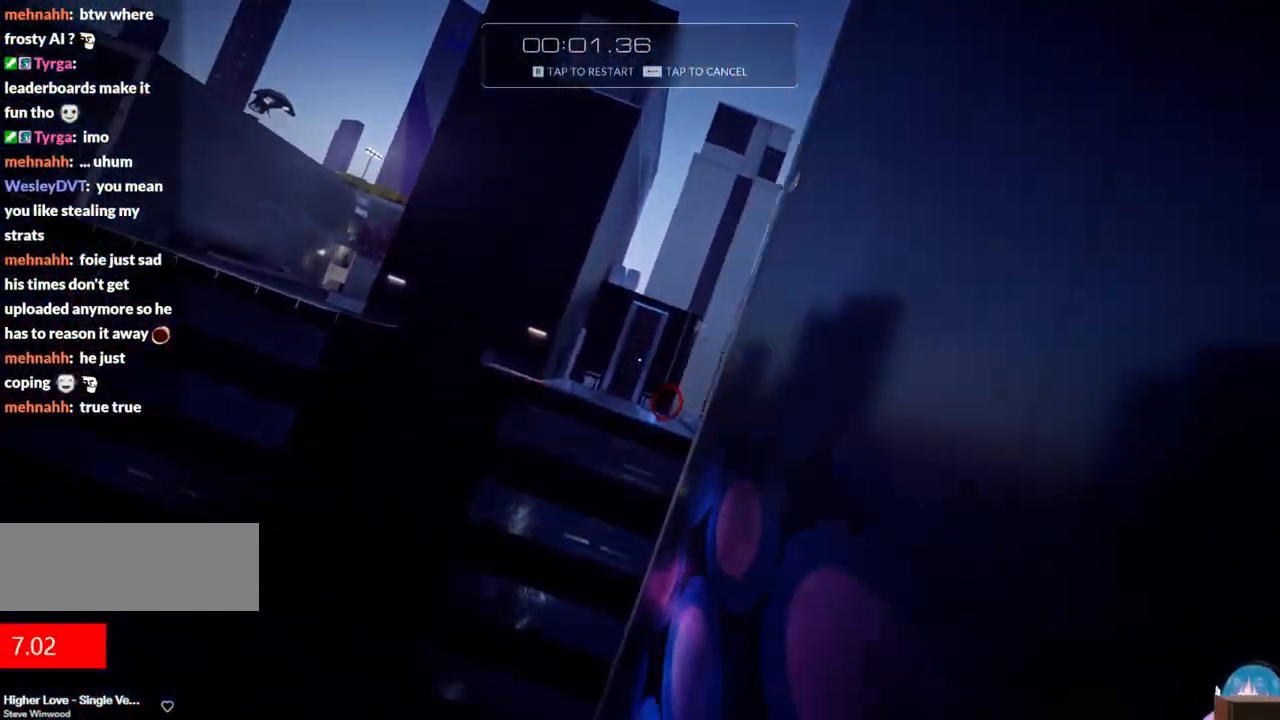
{"keys": ["shift", "w"], "events": [[167, "r", "up"], [500, "shift", "down"]]}
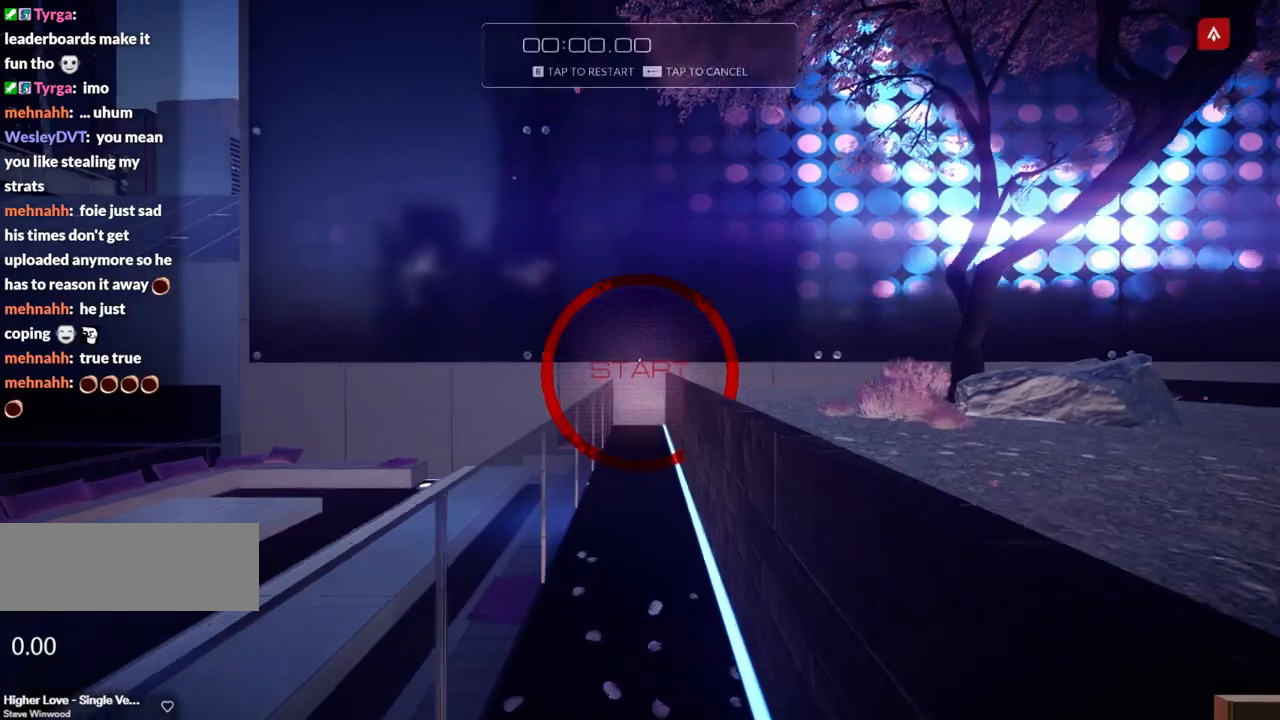
{"keys": ["w"], "events": [[184, "shift", "up"]]}
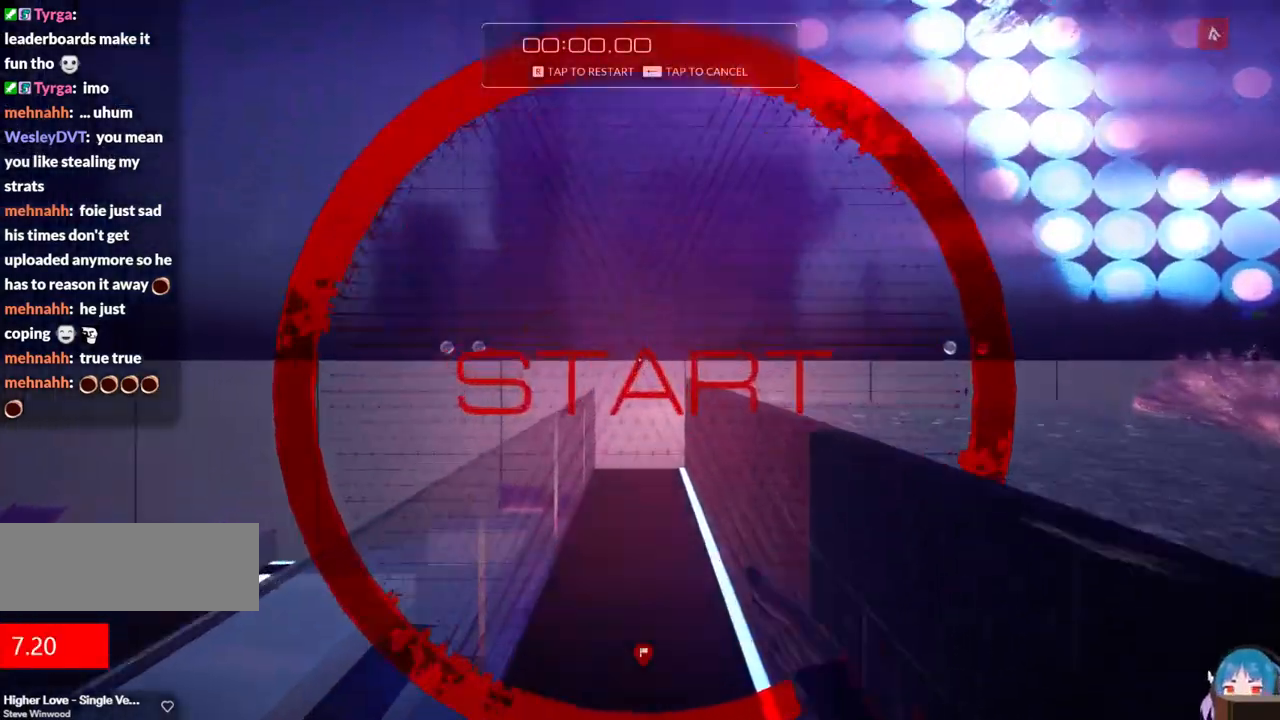
{"keys": ["a", "w"], "events": [[200, "d", "down"], [200, "f", "down"], [250, "a", "down"], [250, "d", "up"], [300, "f", "up"]]}
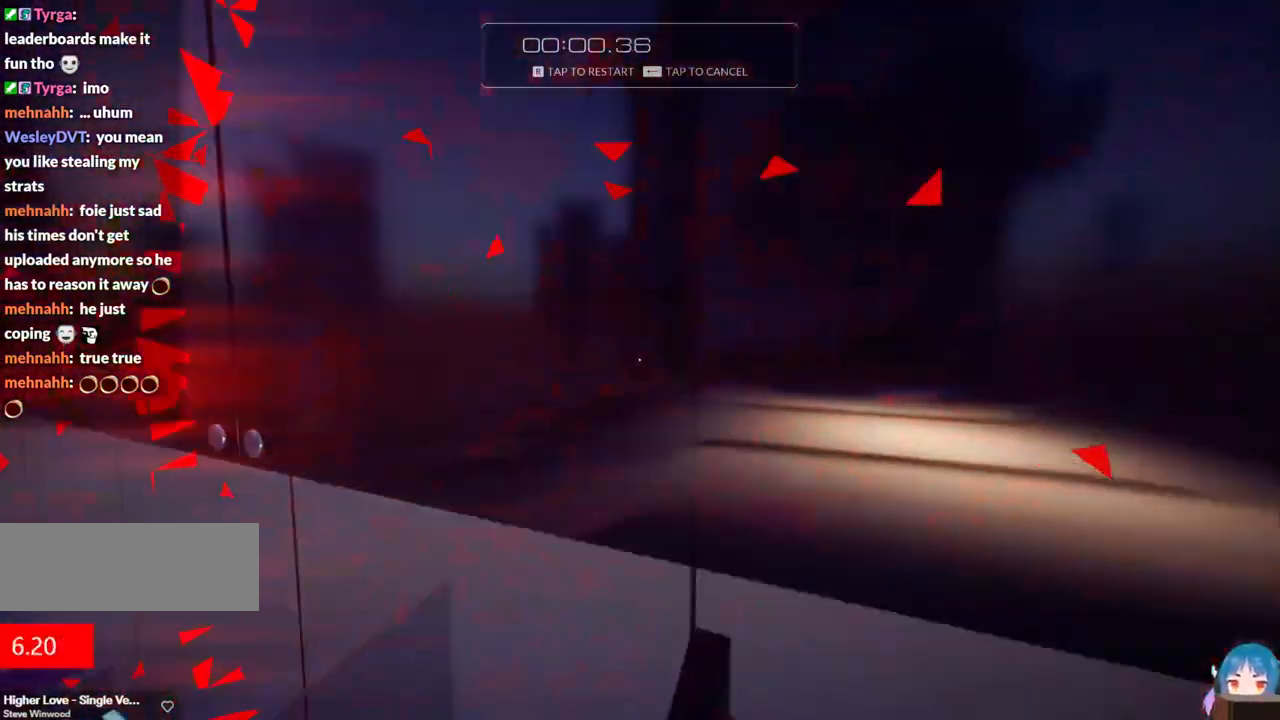
{"keys": ["a", "f", "w"], "events": [[167, "f", "down"]]}
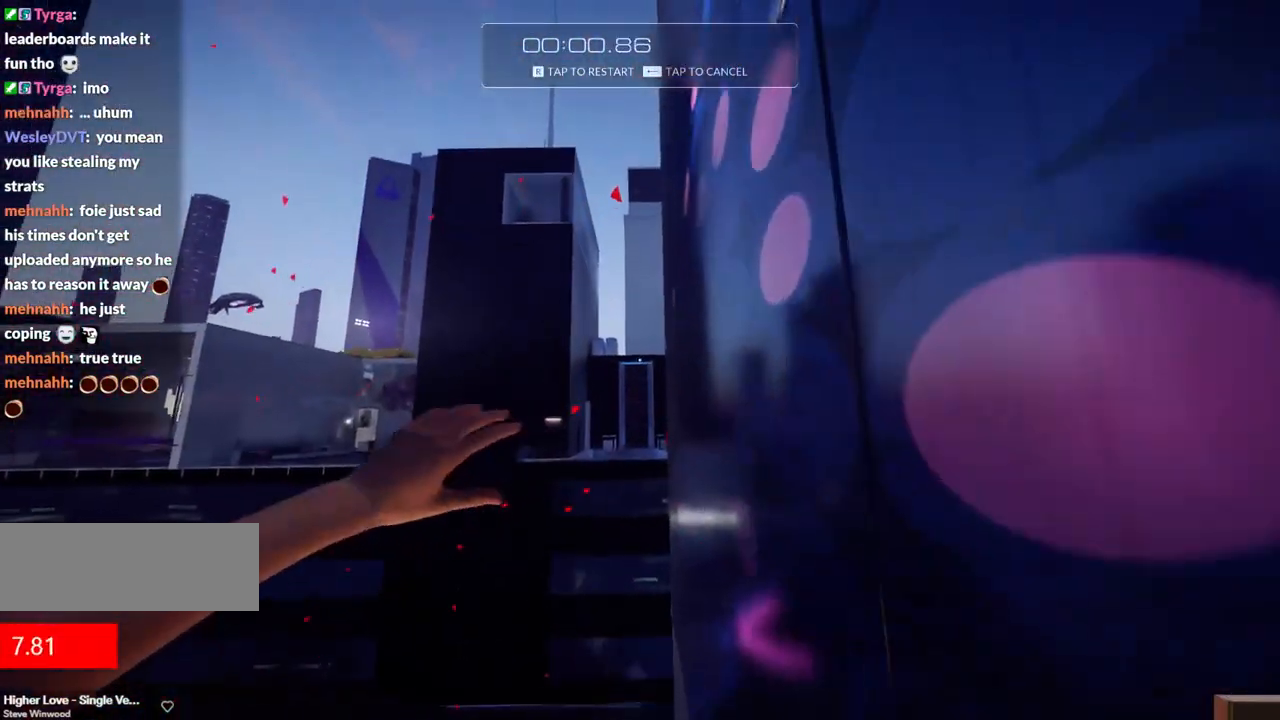
{"keys": ["w"], "events": [[84, "d", "down"], [184, "a", "up"], [317, "d", "up"], [317, "f", "up"]]}
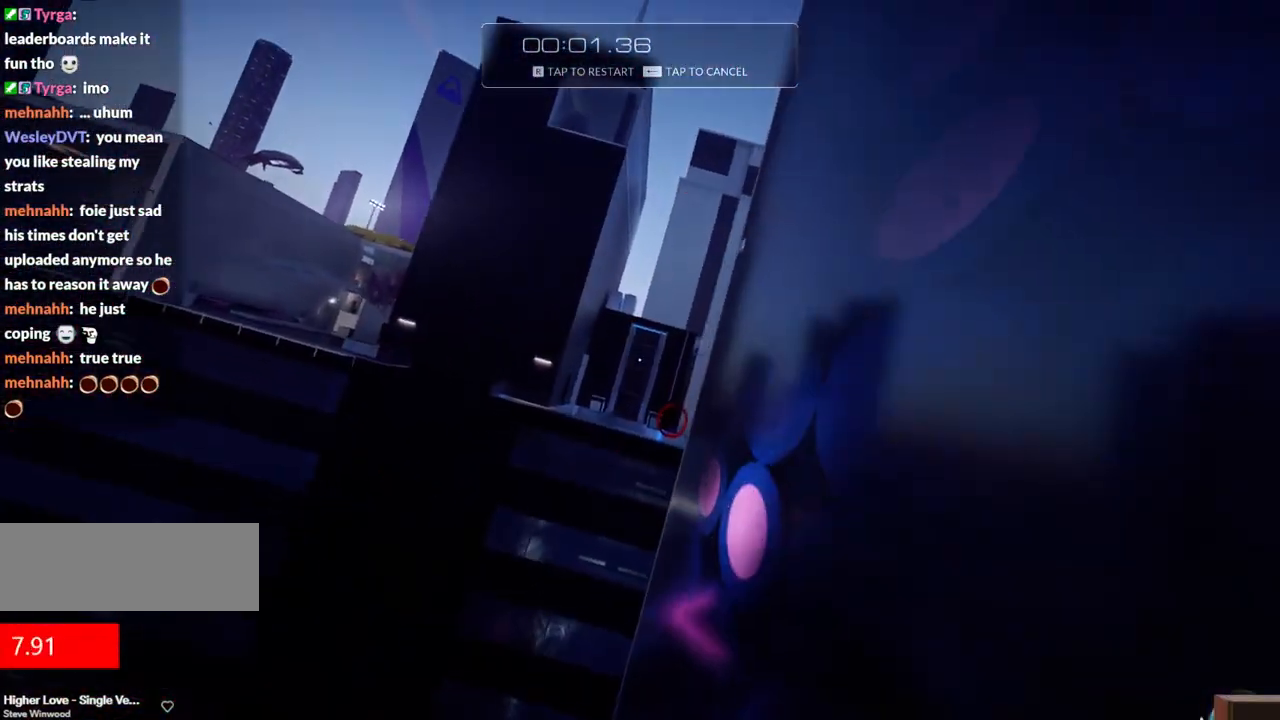
{"keys": ["w"], "events": []}
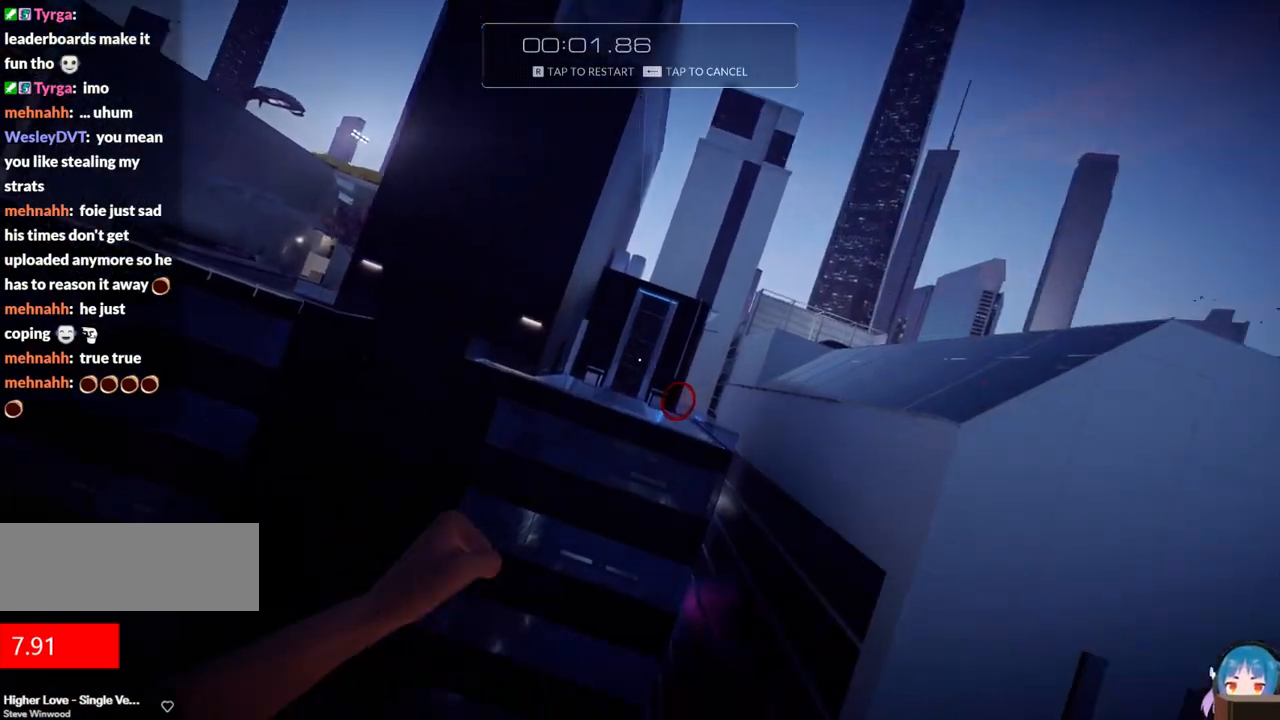
{"keys": ["w"], "events": [[117, "f", "down"], [350, "f", "up"]]}
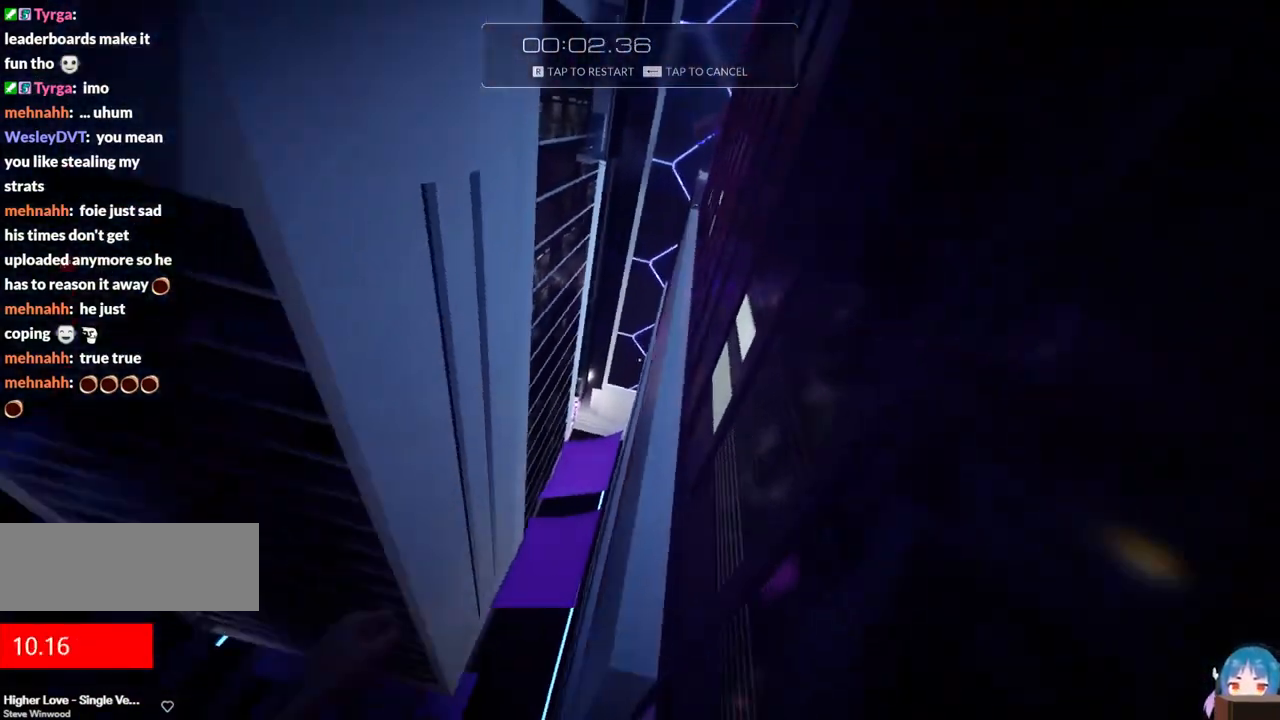
{"keys": ["w"], "events": [[234, "f", "down"], [417, "f", "up"]]}
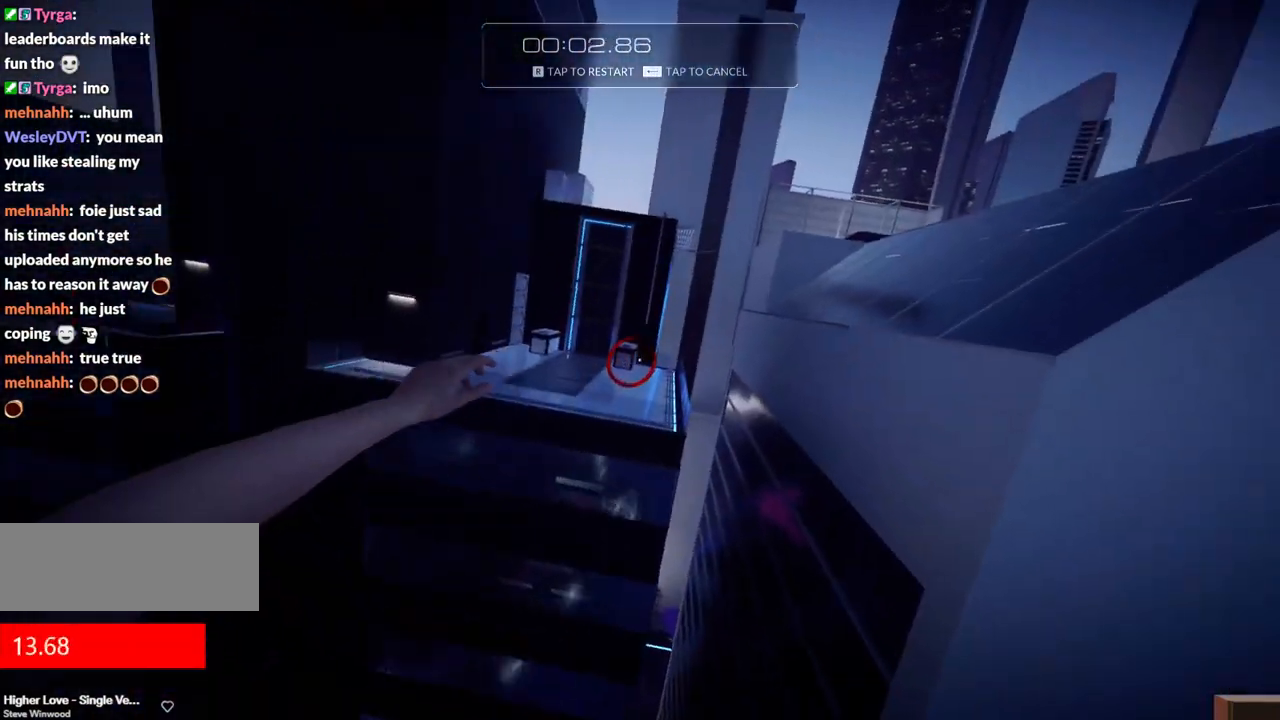
{"keys": ["d", "w"], "events": [[200, "d", "down"]]}
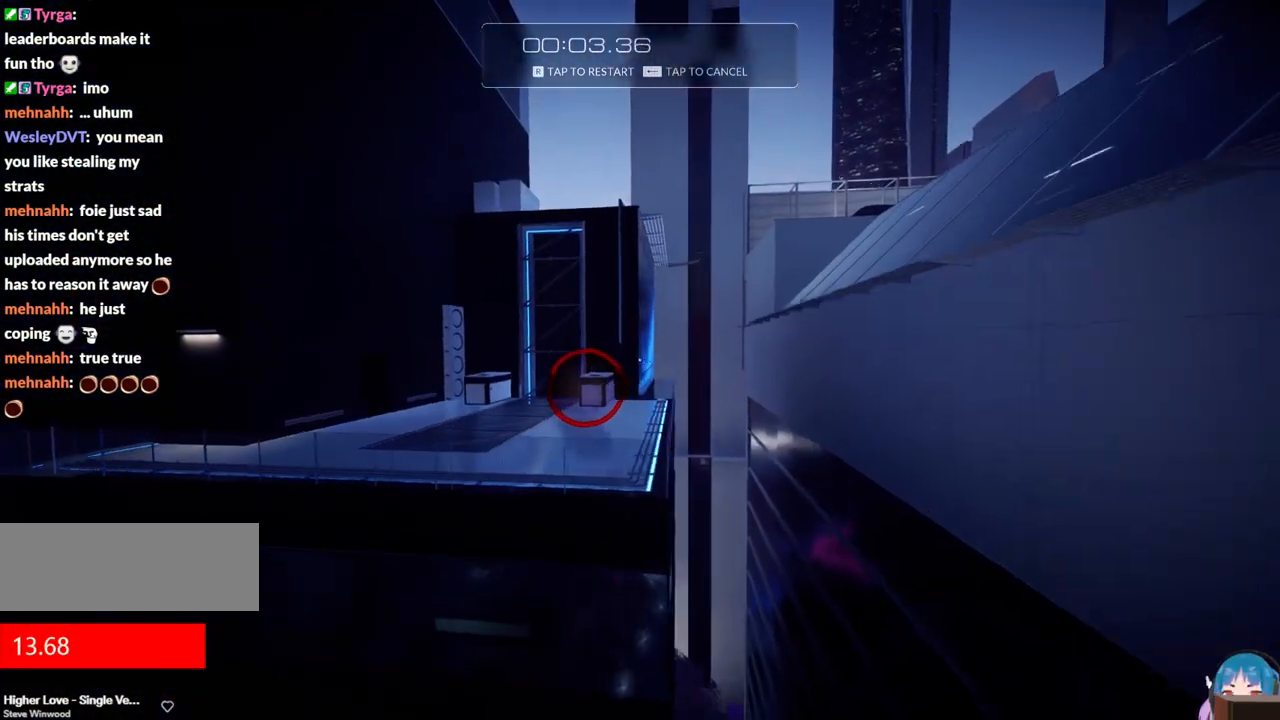
{"keys": [], "events": [[217, "d", "up"], [300, "r", "down"], [450, "r", "up"], [450, "w", "up"]]}
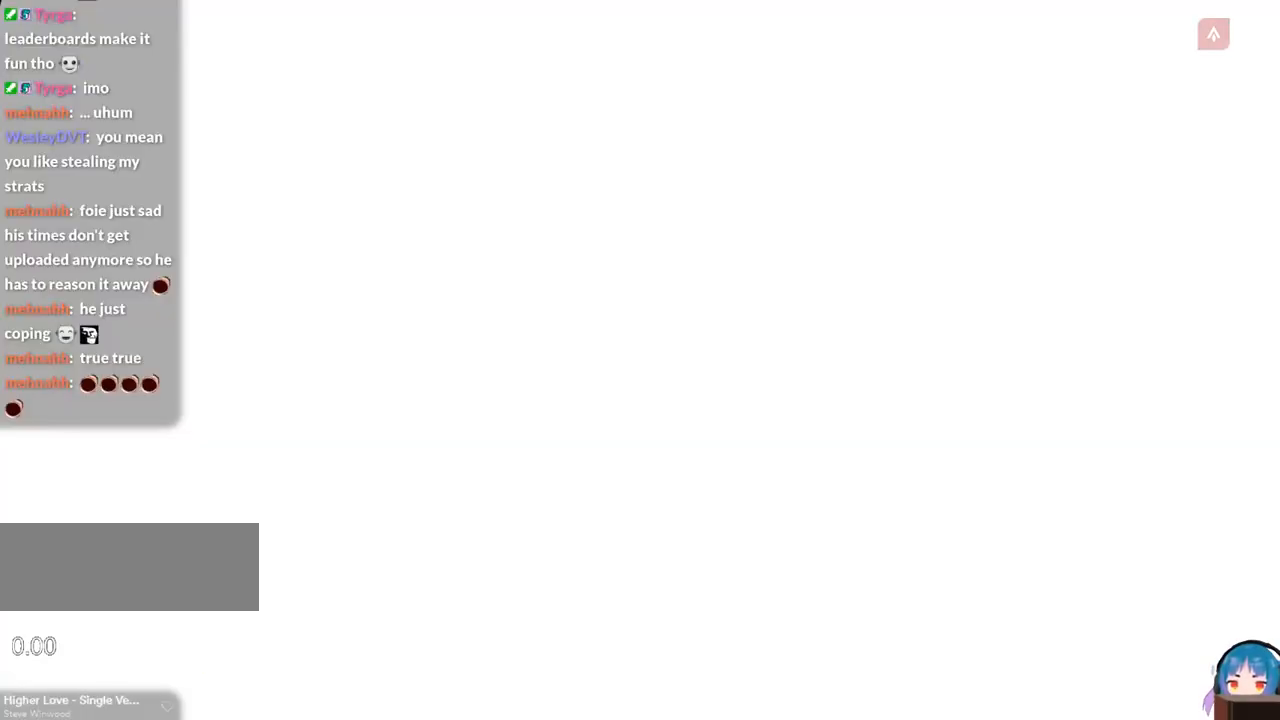
{"keys": ["w"], "events": [[284, "shift", "down"], [284, "w", "down"], [467, "shift", "up"]]}
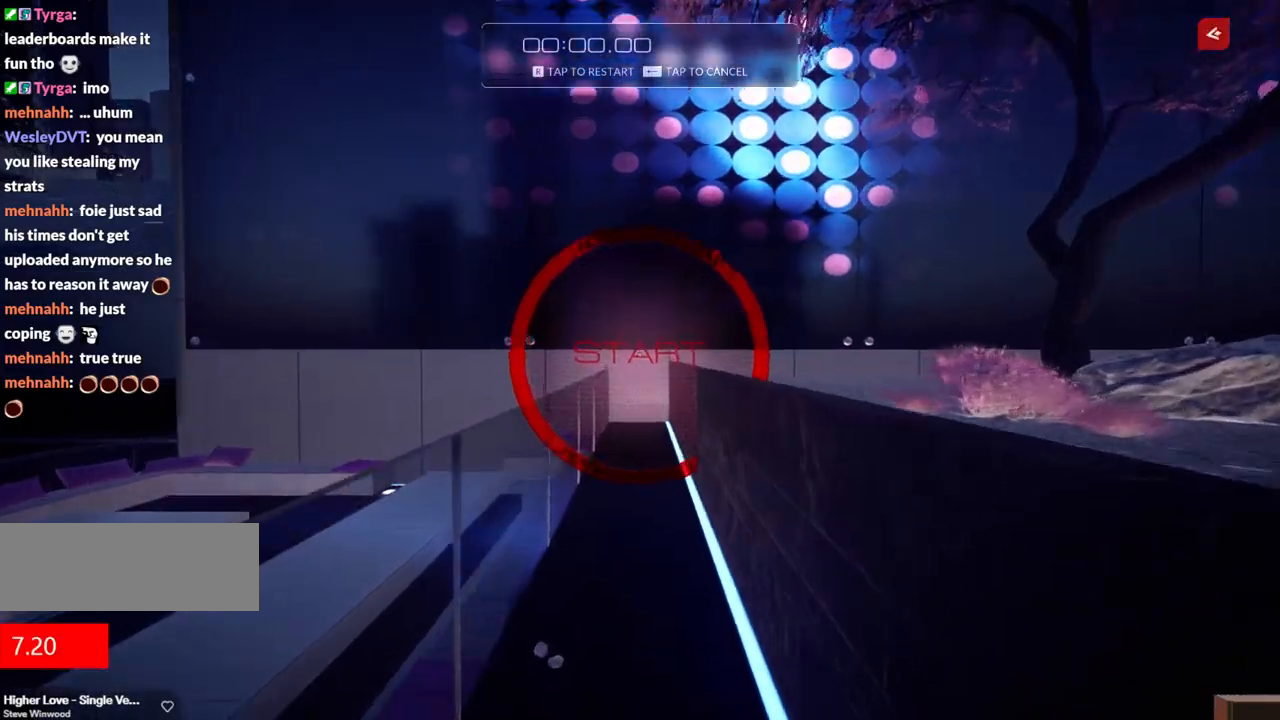
{"keys": ["w"], "events": []}
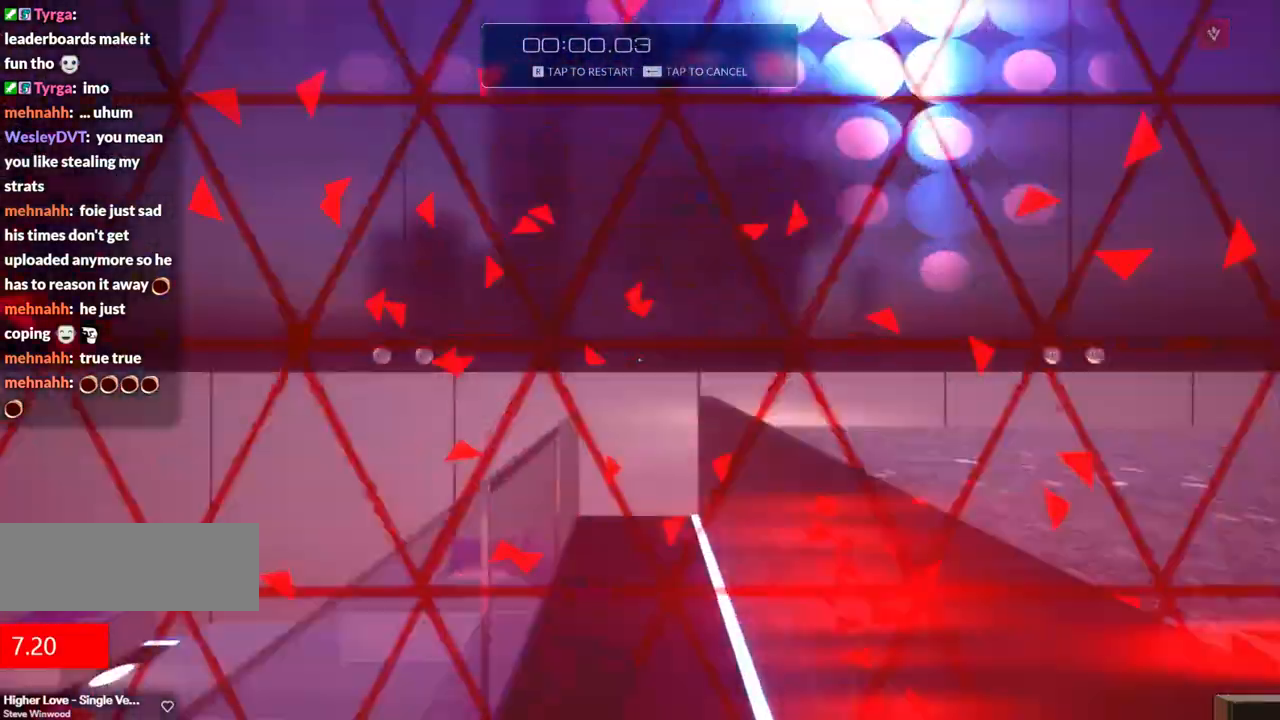
{"keys": ["a", "f", "w"], "events": [[34, "d", "down"], [34, "f", "down"], [117, "a", "down"], [117, "d", "up"], [117, "f", "up"], [500, "f", "down"]]}